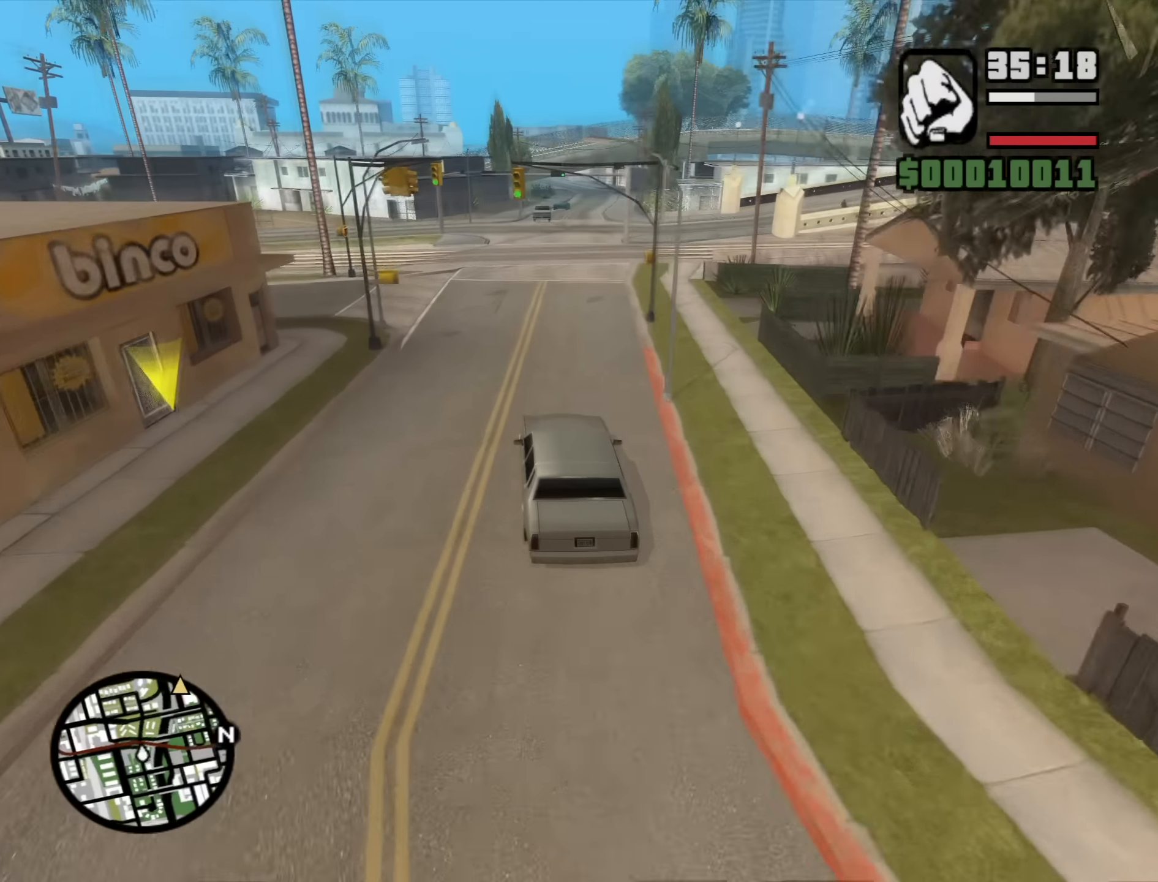
Gameplay with keyboard and mouse; each line is a JSON object with the keys and mouse buttons held at the frame after it. "events" lists presses ("down") and releases ("up") of "1", "2", "3", "4", "5", "6", "a", "alt", "b", "c", "ctrl", "d", "down", "e", "escape", "f", "f1", "f2", "f3", "g", "h", "left", "n", "num2", "num8", "q", "r", "right", "s", "shift", "space", "t", "tab", "up", "v", "w", "x", "y", "z", "mouse_left", "mouse_middle", "mouse_right", "mouse_wheel_up" and "mouse_wheel_down" between this image and that frame as [ms after this image, input, new state], when the widget could be followed in between. "mouse_left", "mouse_middle", "mouse_right", "mouse_wheel_up", "mouse_wheel_down" = the "left", "middle", "right", "wheel_up", "wheel_down" buttons of the "mouse" list. No other keys are recorded. Mouse movement is not recorded.
{"keys": ["w"], "mouse": [], "events": [[117, "d", "down"], [250, "d", "up"]]}
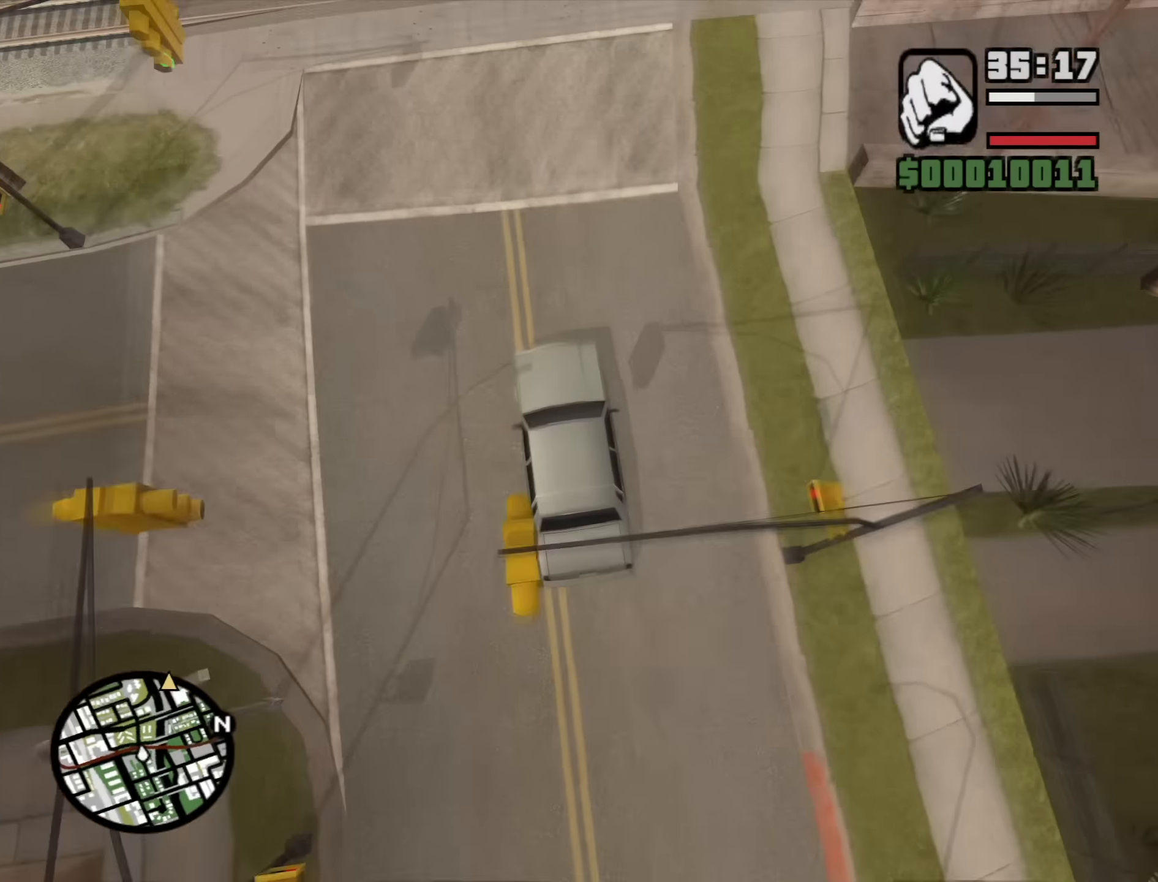
{"keys": ["a", "w"], "mouse": [], "events": [[134, "d", "down"], [217, "d", "up"], [500, "a", "down"]]}
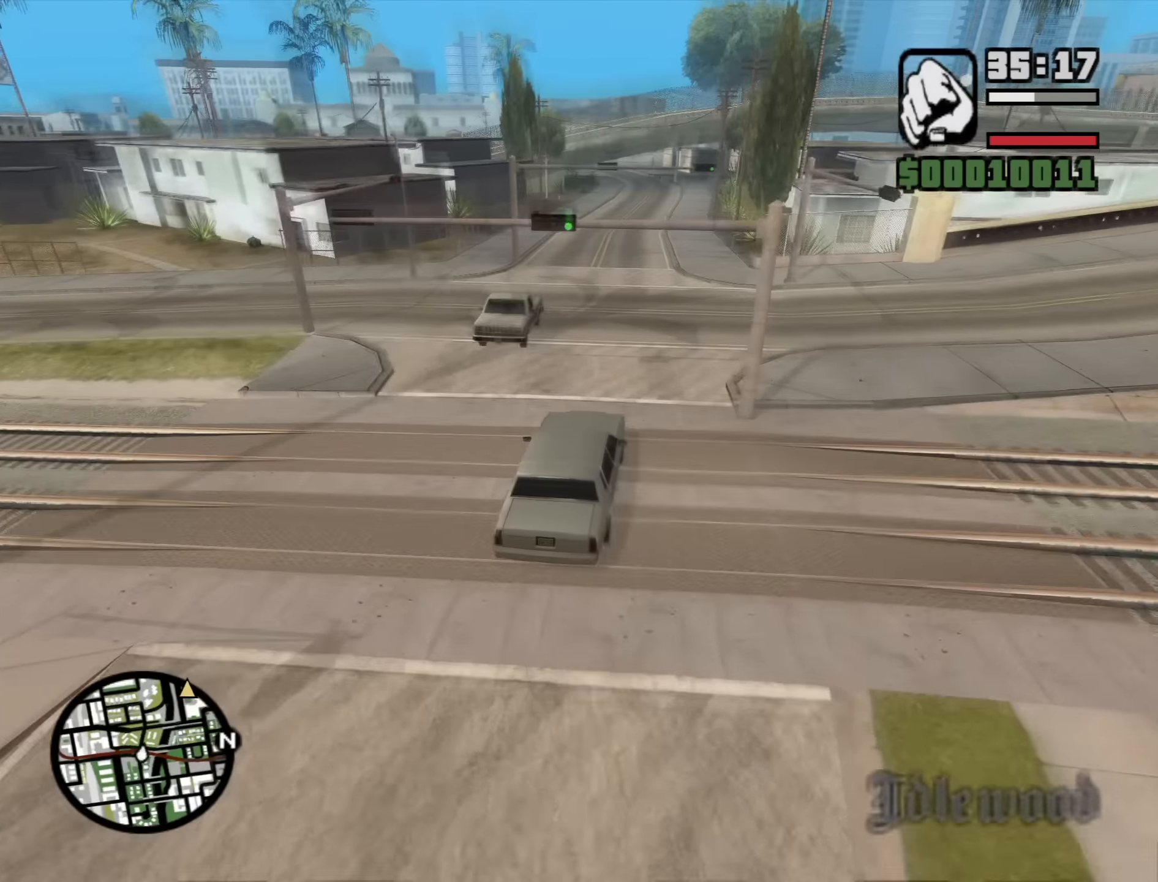
{"keys": ["d", "w"], "mouse": [], "events": [[100, "a", "up"], [417, "d", "down"]]}
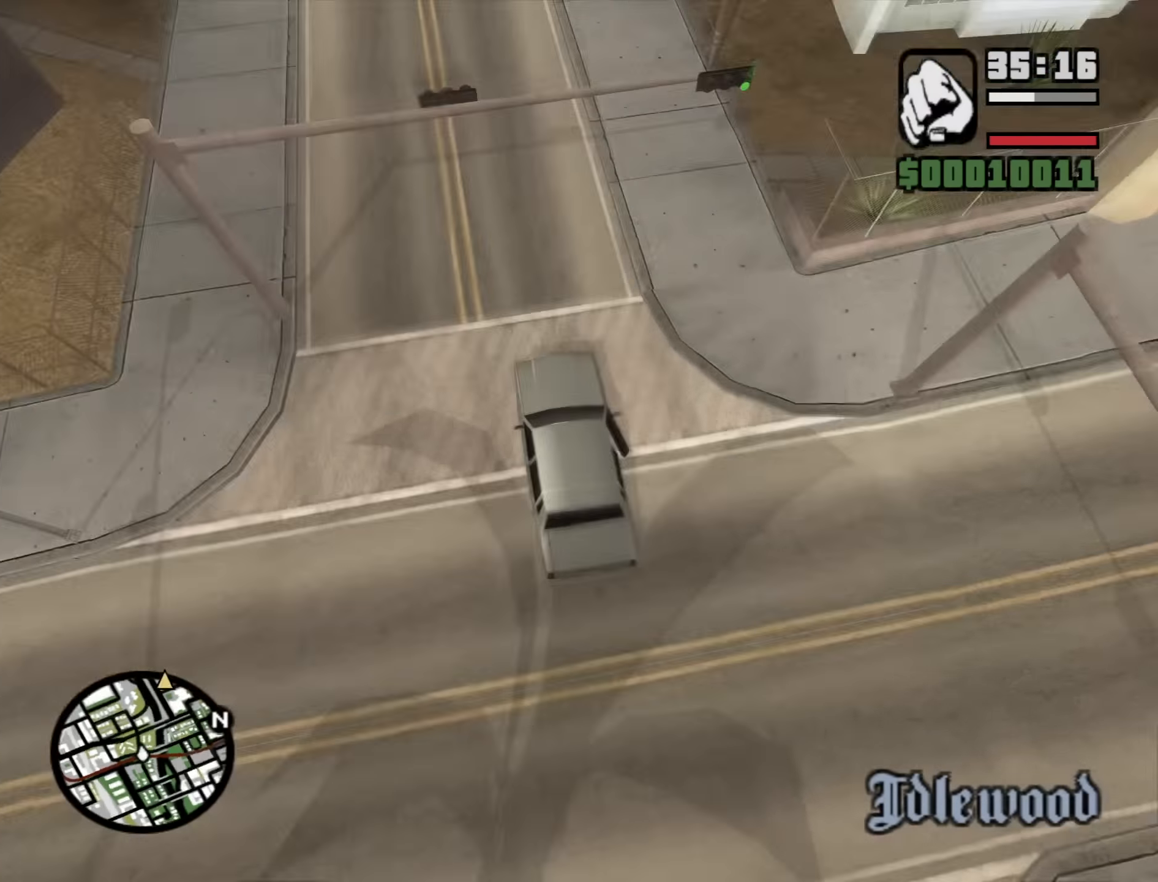
{"keys": ["w"], "mouse": [], "events": [[17, "d", "up"]]}
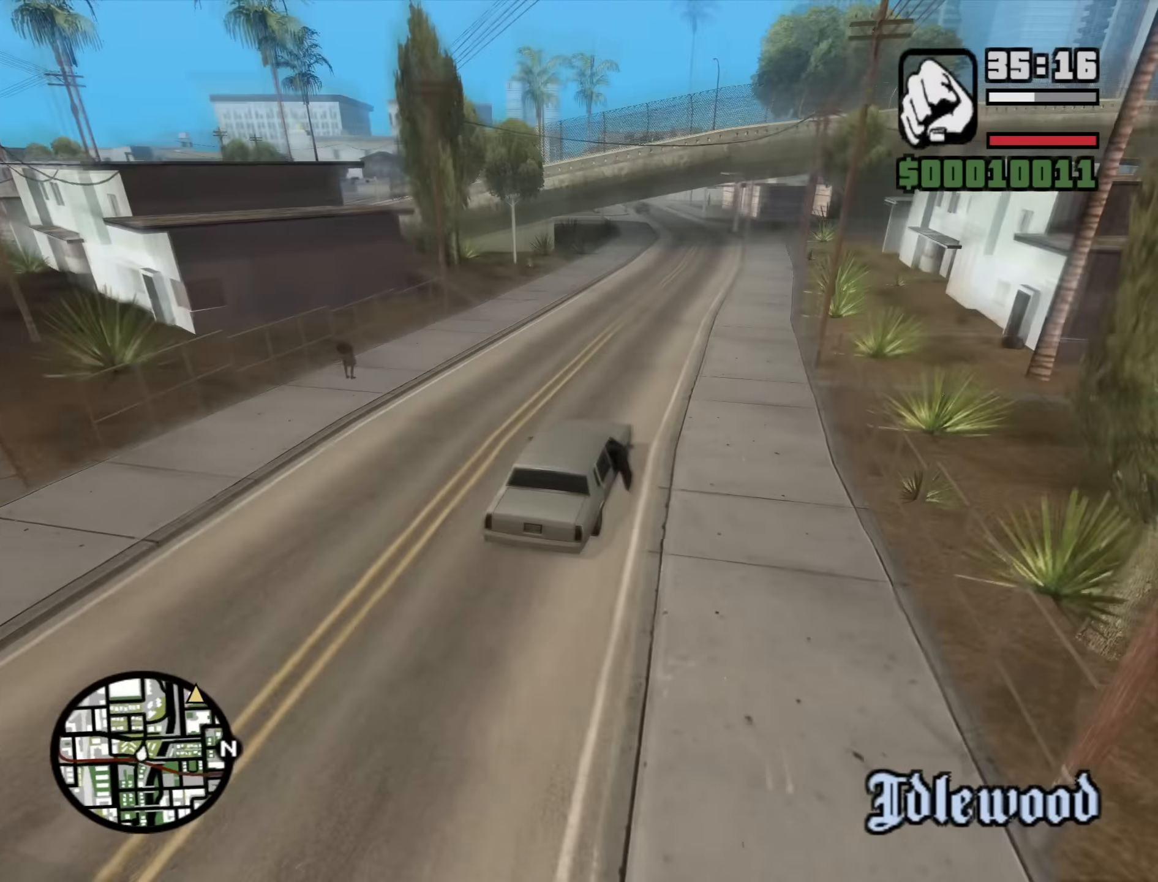
{"keys": ["w"], "mouse": [], "events": []}
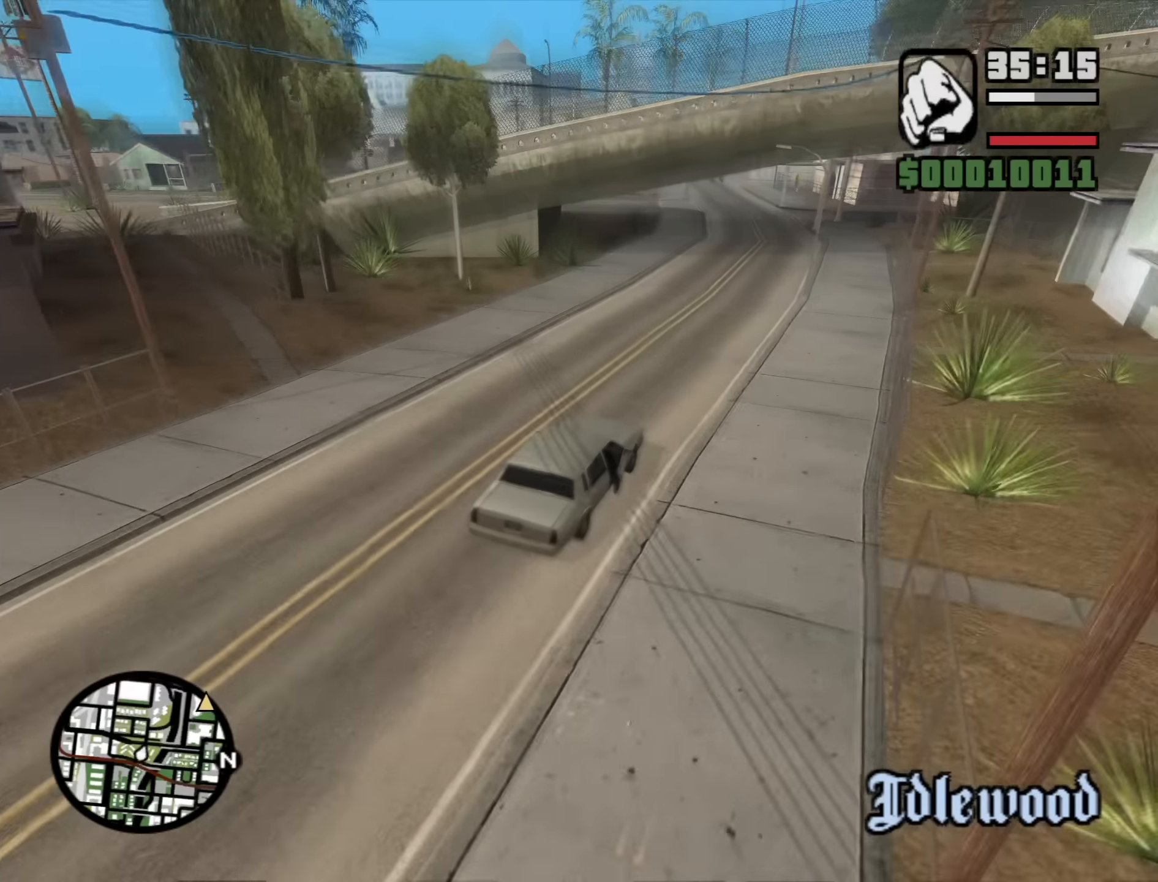
{"keys": ["w"], "mouse": [], "events": [[184, "a", "down"], [284, "a", "up"]]}
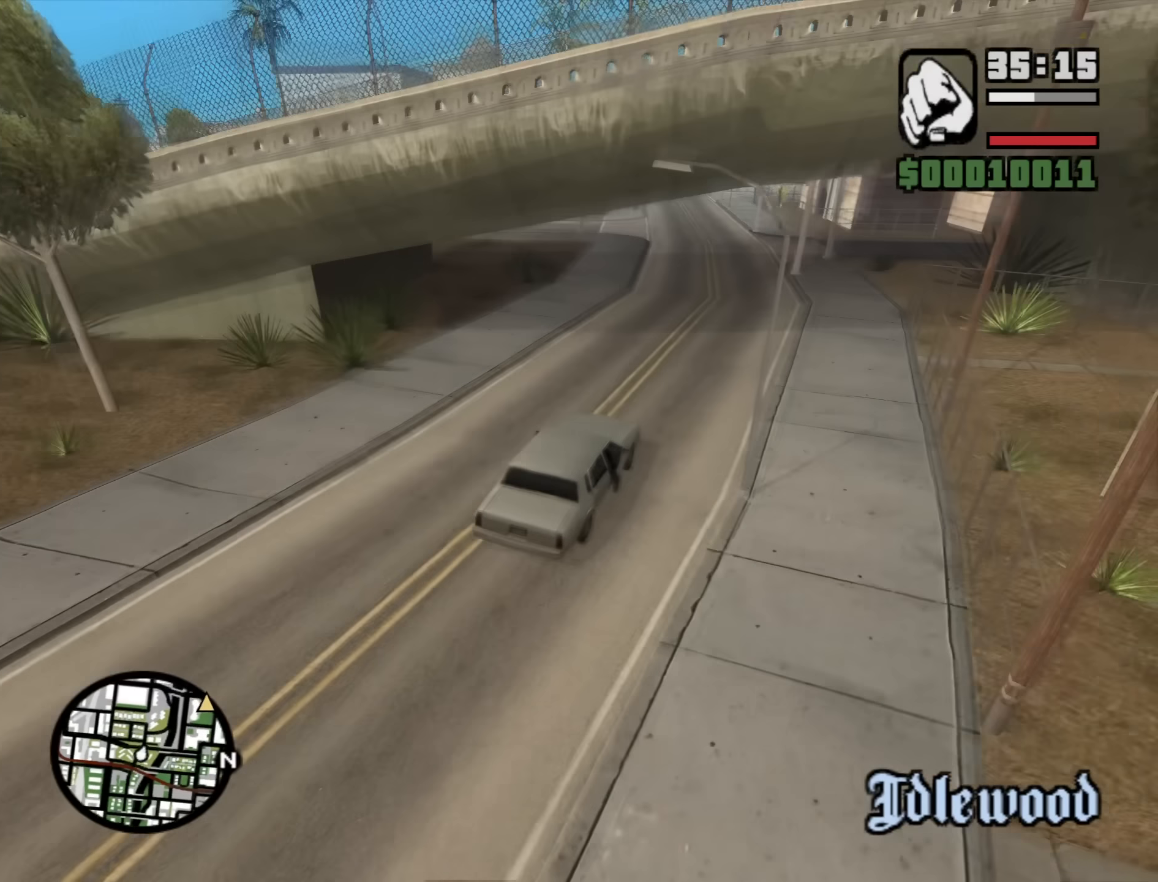
{"keys": ["a", "w"], "mouse": [], "events": [[67, "a", "down"], [150, "a", "up"], [400, "a", "down"]]}
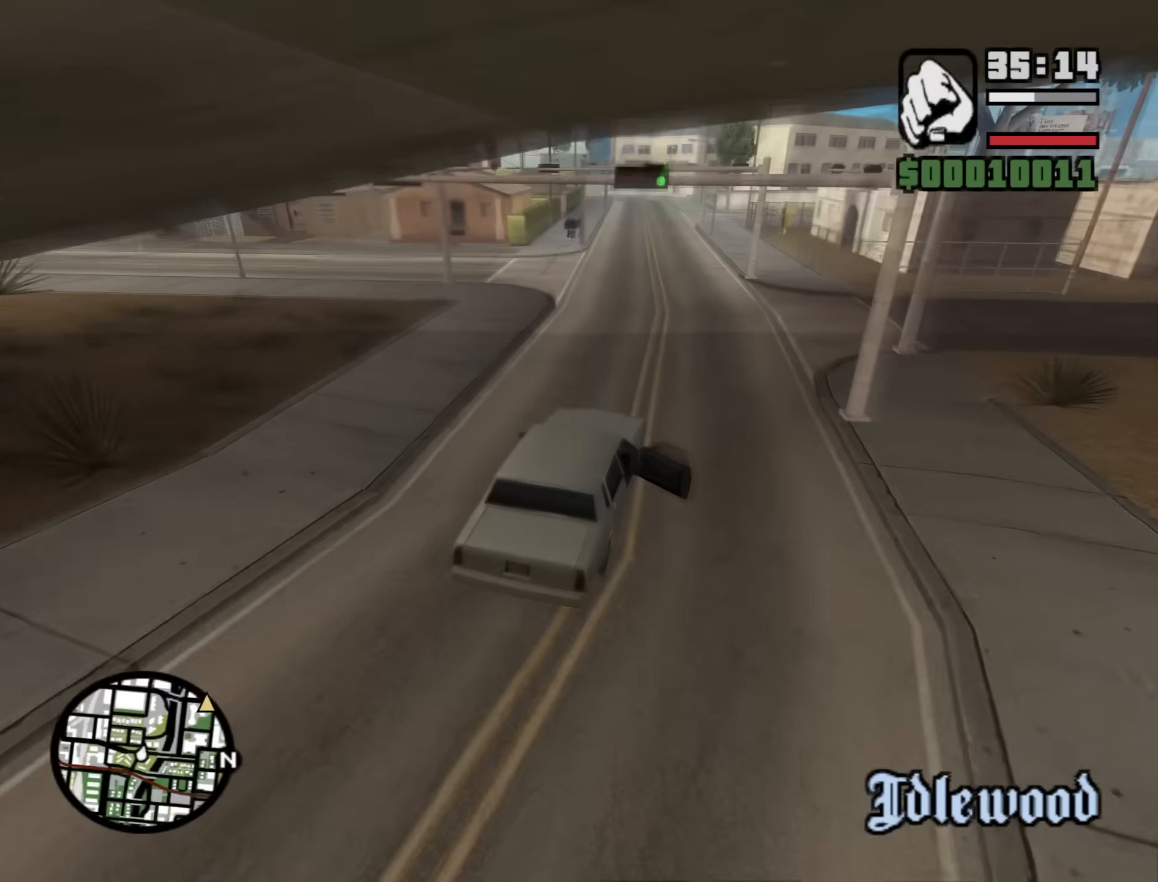
{"keys": ["w"], "mouse": [], "events": [[84, "a", "up"], [317, "a", "down"], [450, "a", "up"]]}
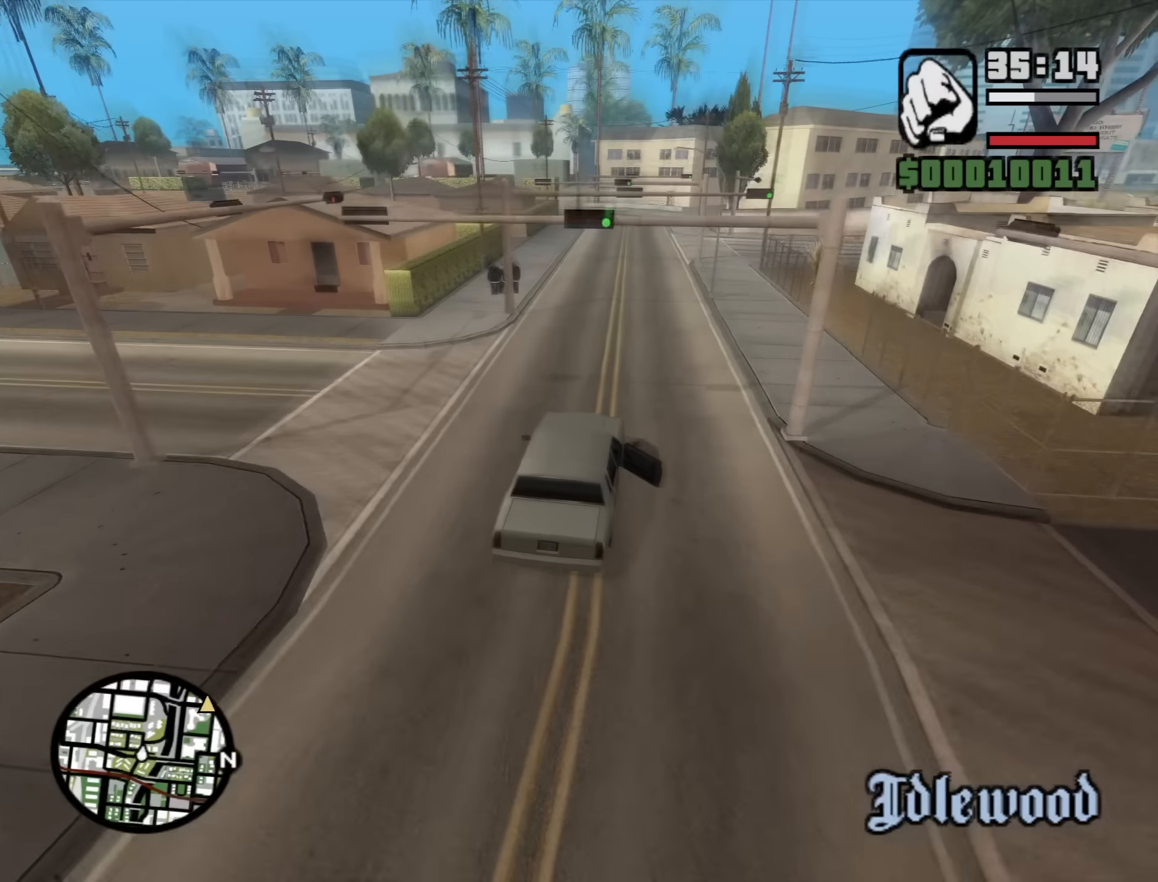
{"keys": ["d", "w"], "mouse": [], "events": [[234, "a", "down"], [334, "a", "up"], [467, "d", "down"]]}
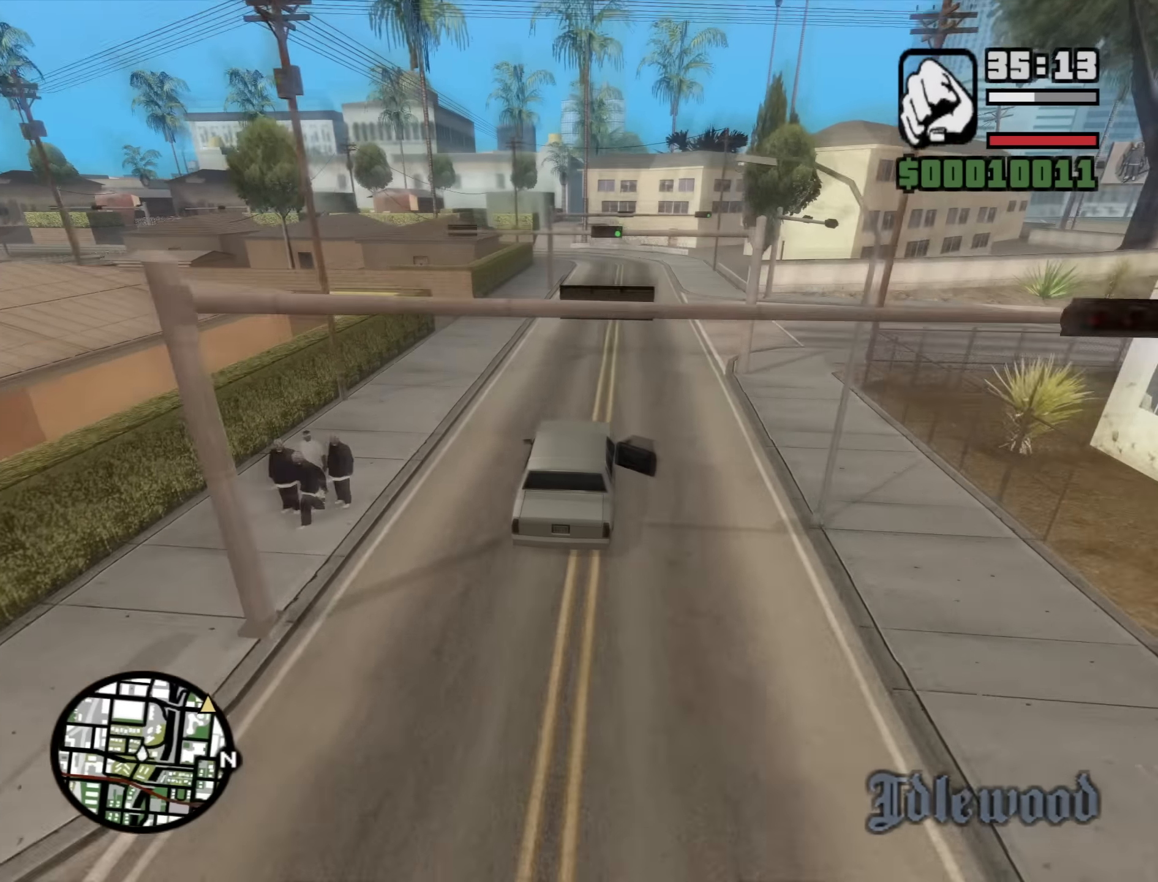
{"keys": [], "mouse": [], "events": [[117, "d", "up"], [117, "w", "up"], [200, "s", "down"], [434, "s", "up"]]}
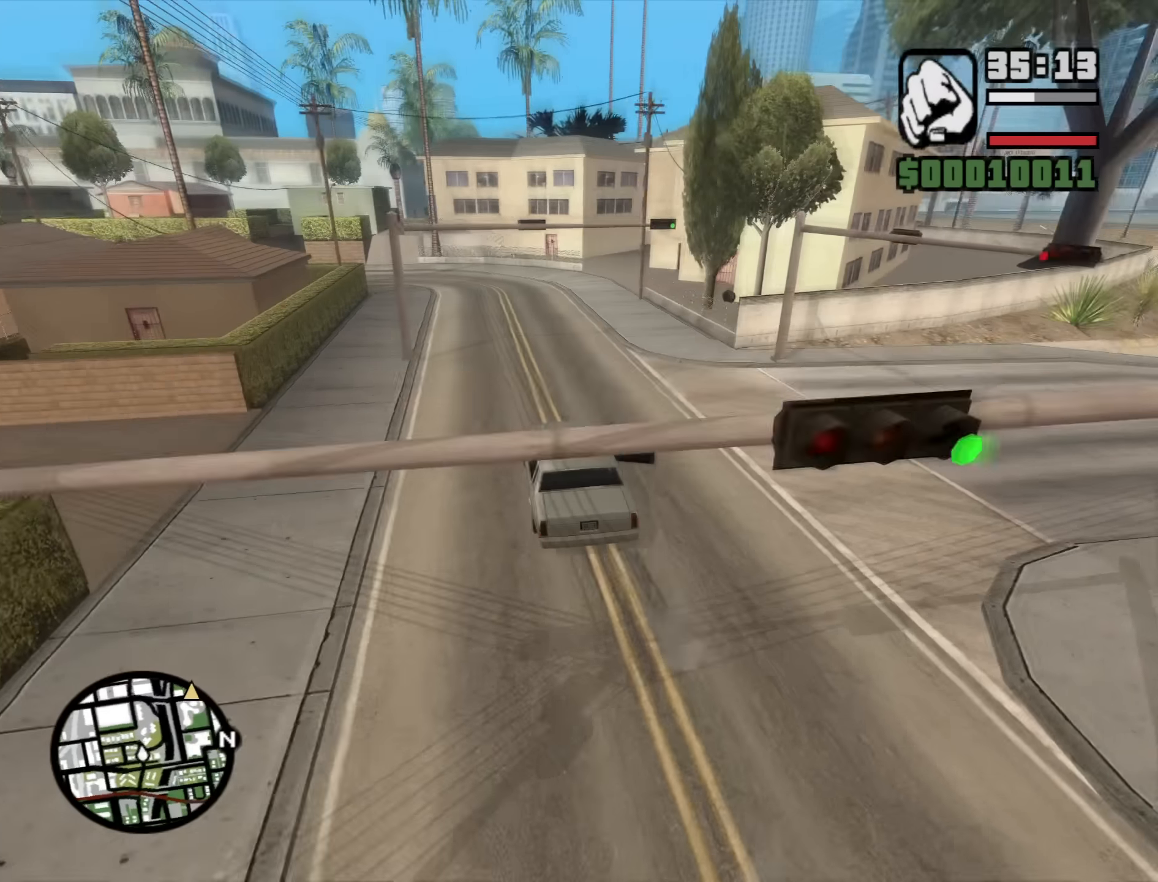
{"keys": ["d", "w"], "mouse": [], "events": [[84, "d", "down"], [217, "w", "down"], [317, "d", "up"], [400, "d", "down"]]}
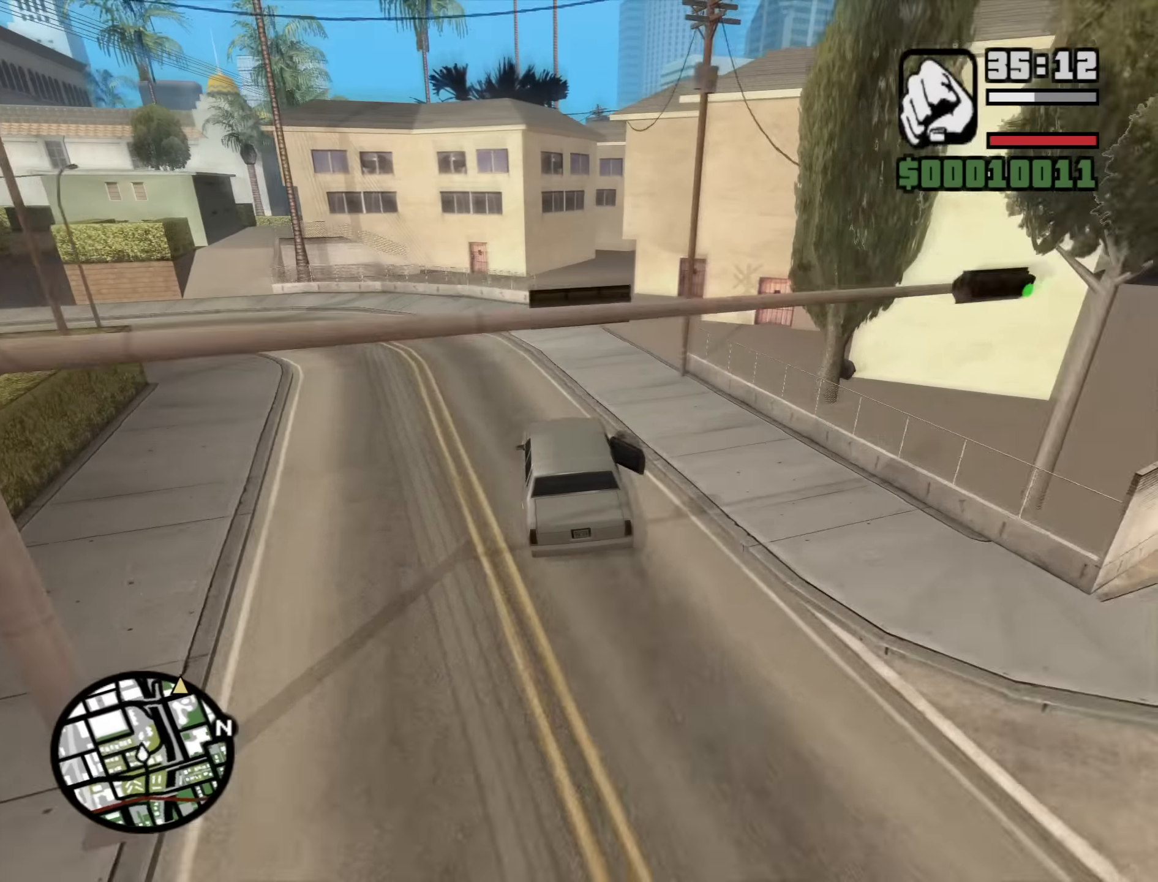
{"keys": ["d"], "mouse": [], "events": [[50, "w", "up"], [184, "d", "up"], [234, "a", "down"], [417, "a", "up"], [467, "d", "down"]]}
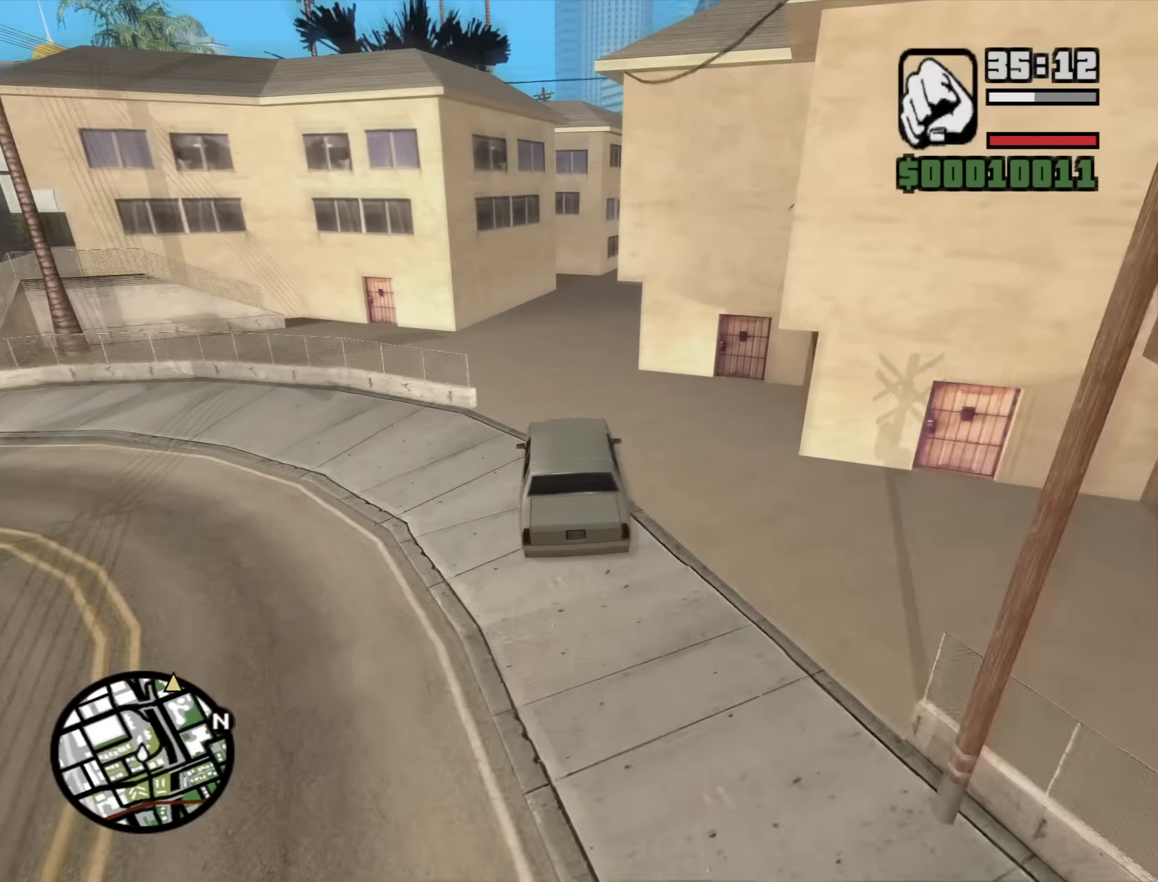
{"keys": ["d"], "mouse": [], "events": [[67, "d", "up"], [117, "d", "down"], [350, "d", "up"], [484, "d", "down"]]}
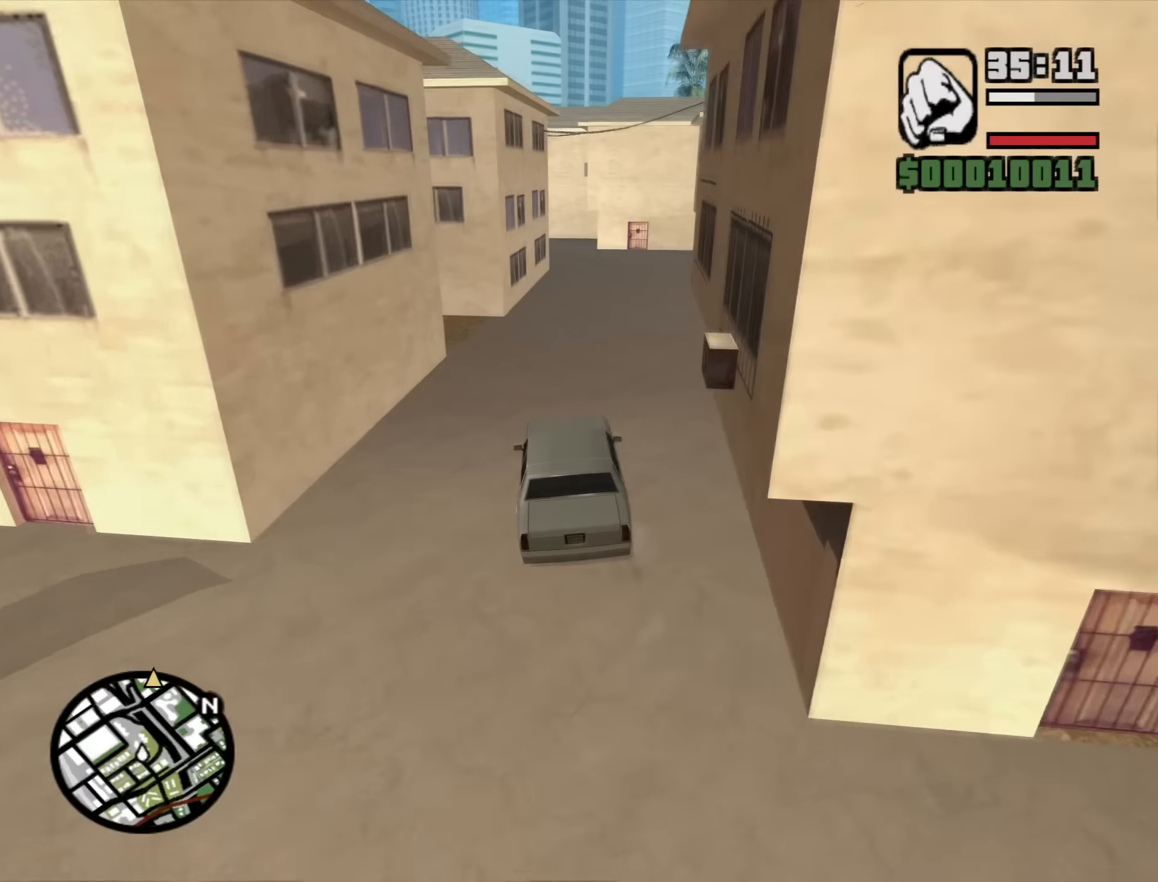
{"keys": ["s"], "mouse": [], "events": [[133, "d", "up"], [217, "d", "down"], [367, "d", "up"], [450, "s", "down"]]}
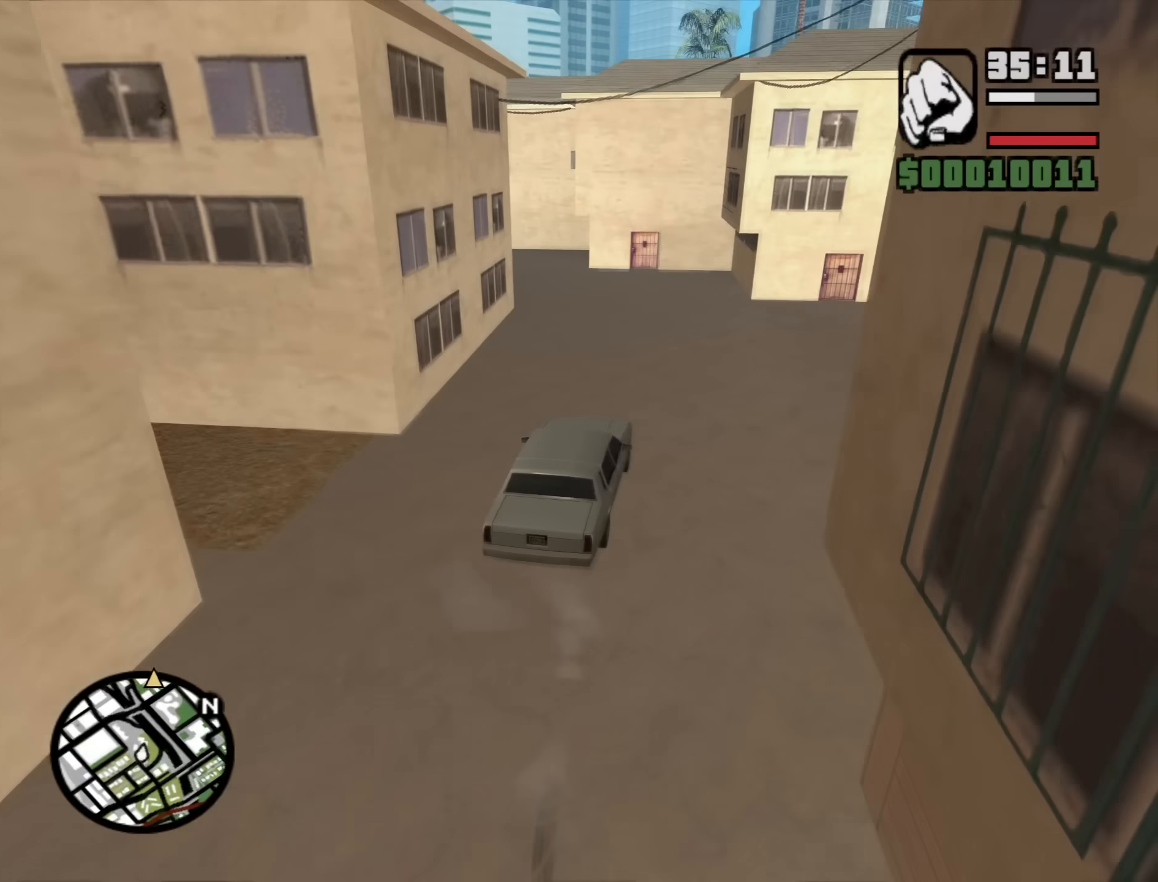
{"keys": [], "mouse": [], "events": [[50, "a", "down"], [100, "s", "up"], [467, "a", "up"]]}
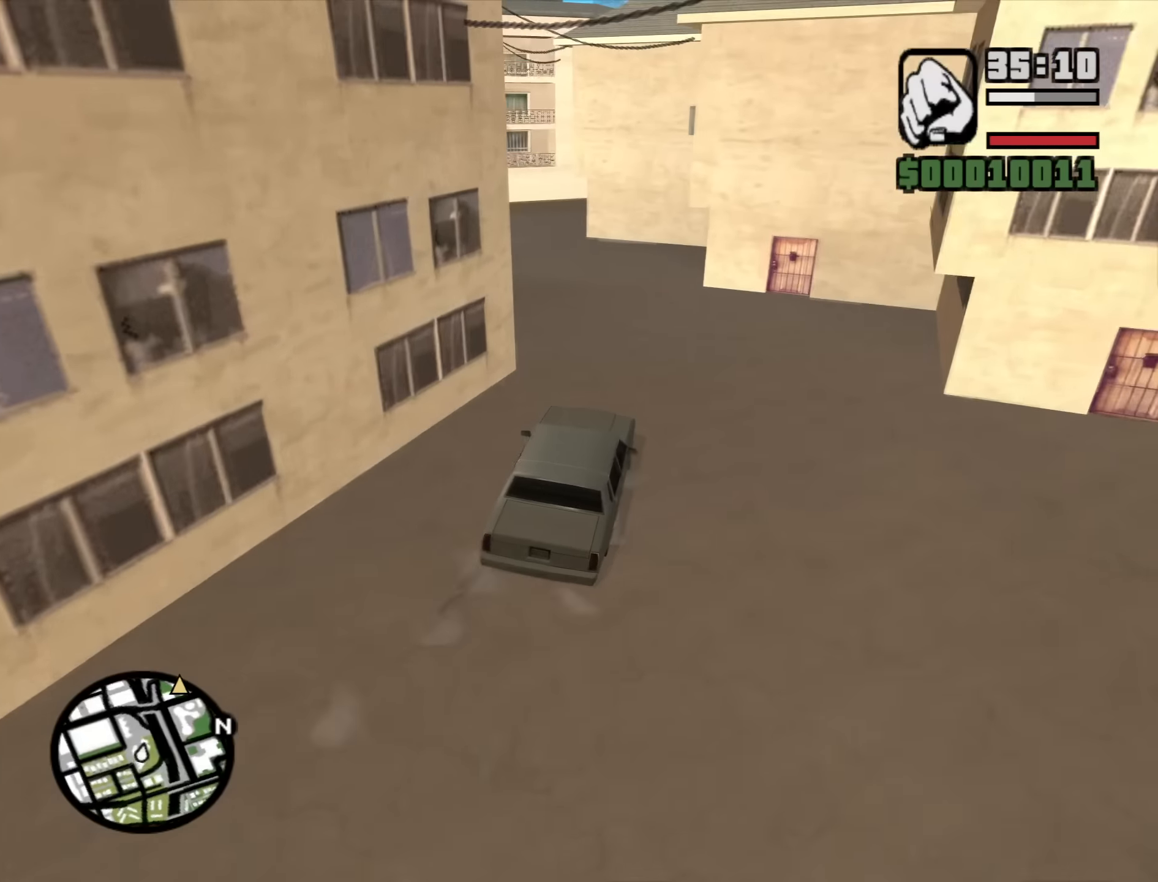
{"keys": ["d"], "mouse": [], "events": [[117, "a", "down"], [117, "s", "down"], [200, "s", "up"], [433, "a", "up"], [483, "d", "down"]]}
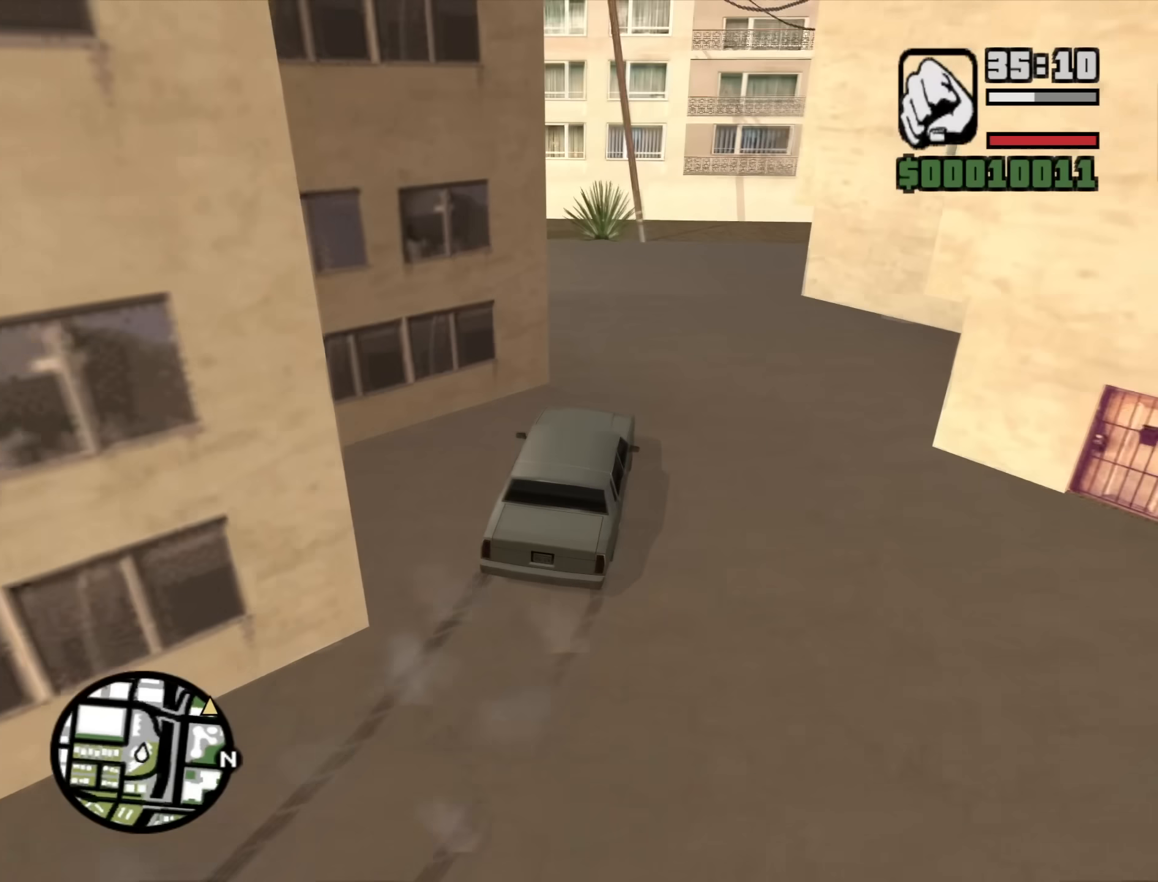
{"keys": ["a"], "mouse": [], "events": [[133, "a", "down"], [133, "d", "up"]]}
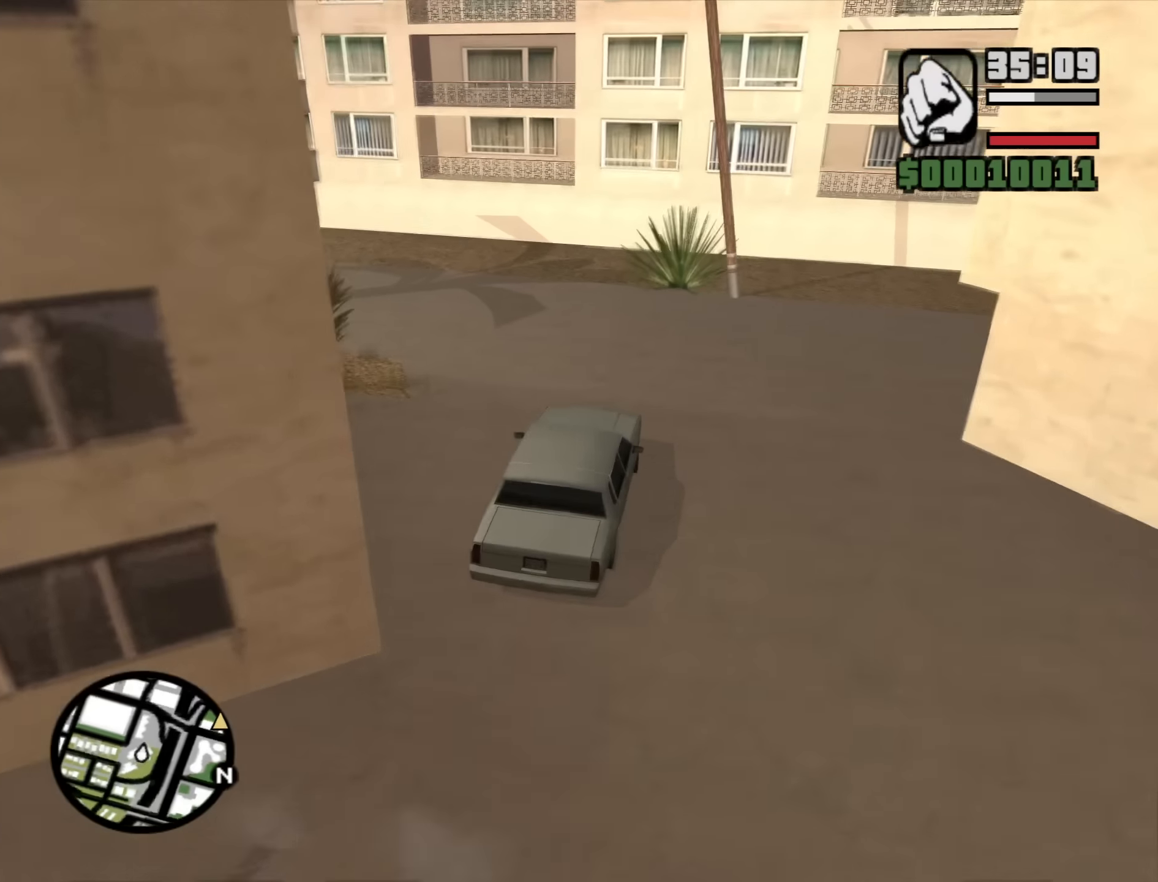
{"keys": ["a", "w"], "mouse": [], "events": [[150, "a", "up"], [183, "a", "down"], [333, "w", "down"]]}
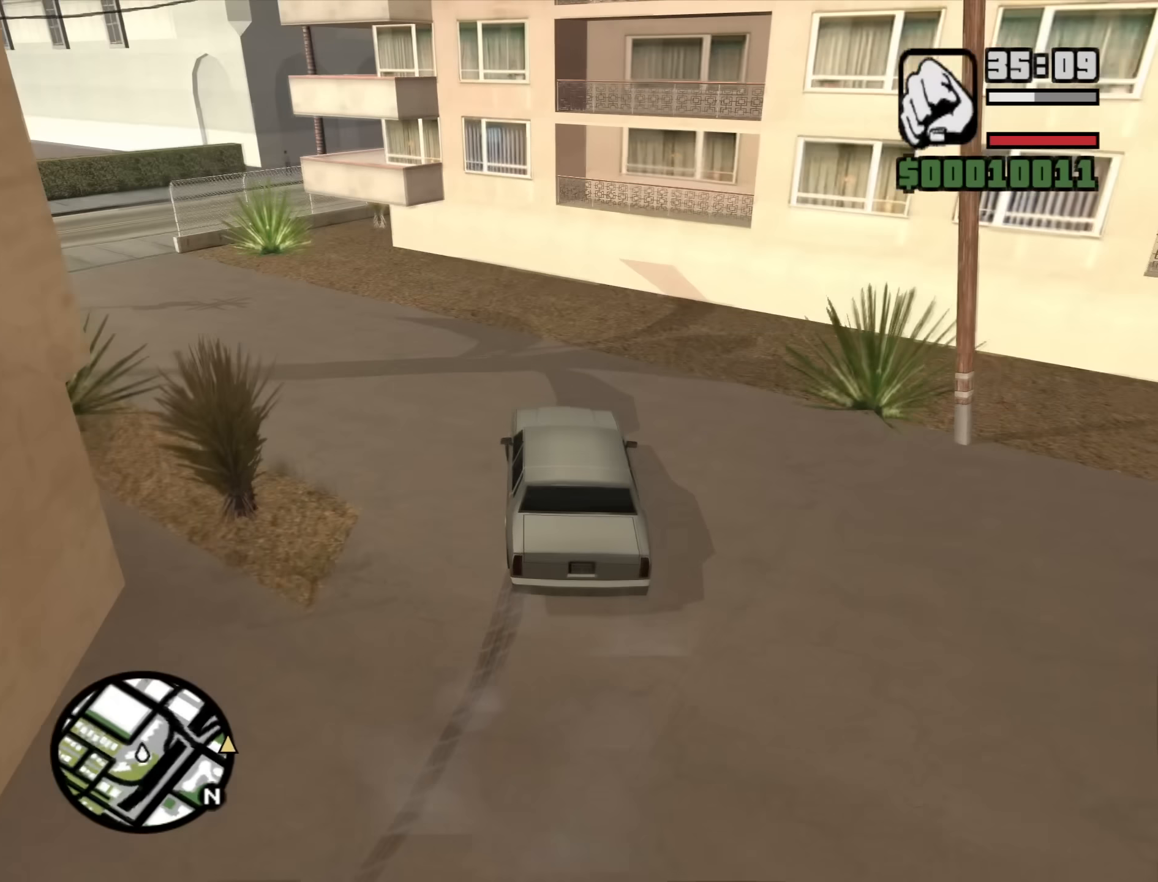
{"keys": ["w"], "mouse": [], "events": [[250, "w", "up"], [400, "w", "down"], [483, "a", "up"]]}
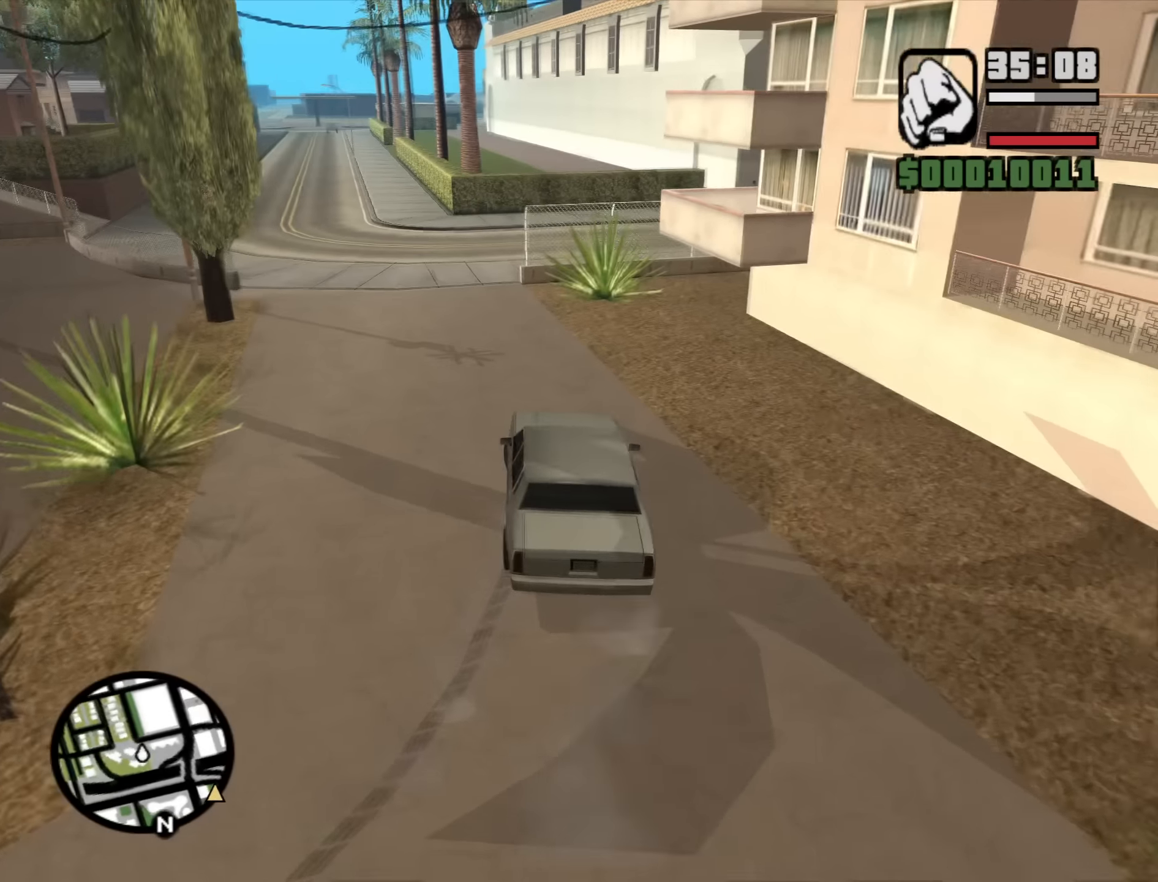
{"keys": ["d", "w"], "mouse": [], "events": [[33, "d", "down"], [167, "a", "down"], [167, "d", "up"], [367, "a", "up"], [417, "d", "down"]]}
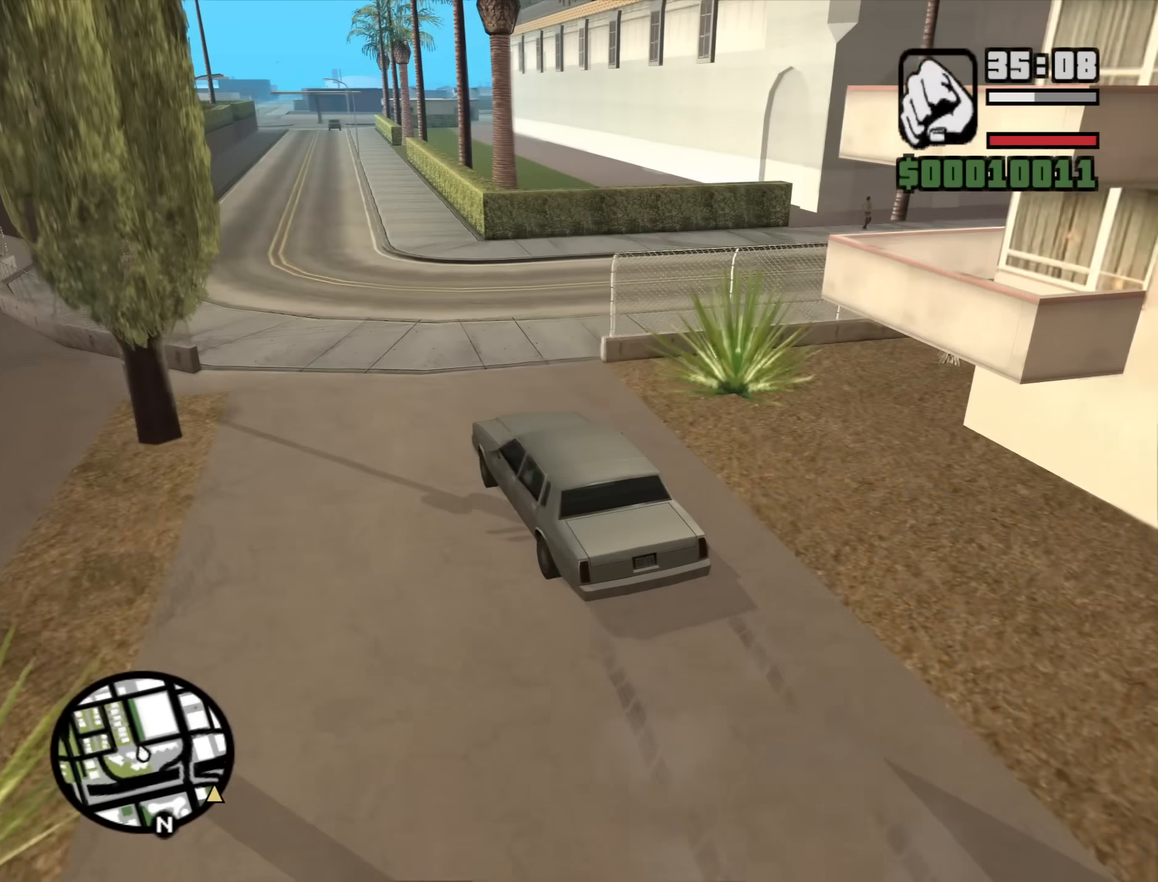
{"keys": ["d"], "mouse": [], "events": [[183, "w", "up"]]}
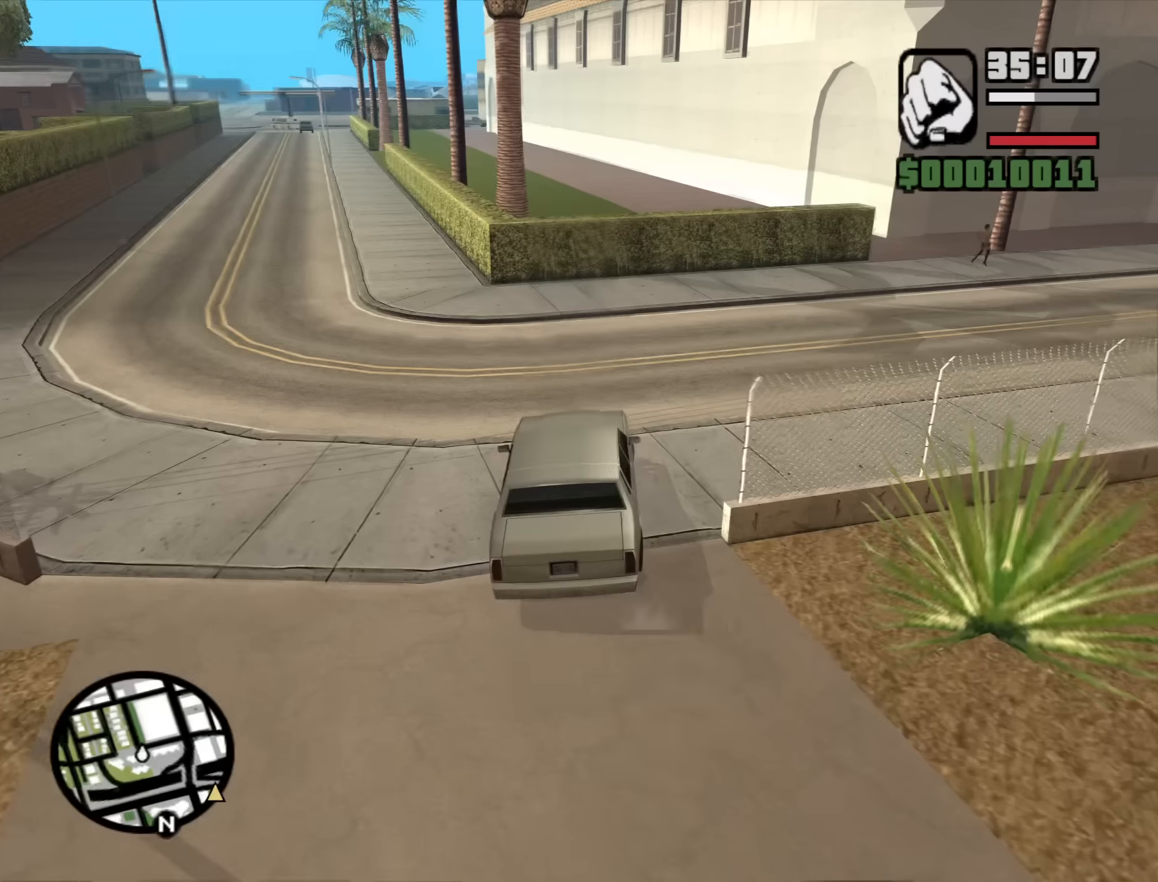
{"keys": ["d", "w"], "mouse": [], "events": [[433, "w", "down"]]}
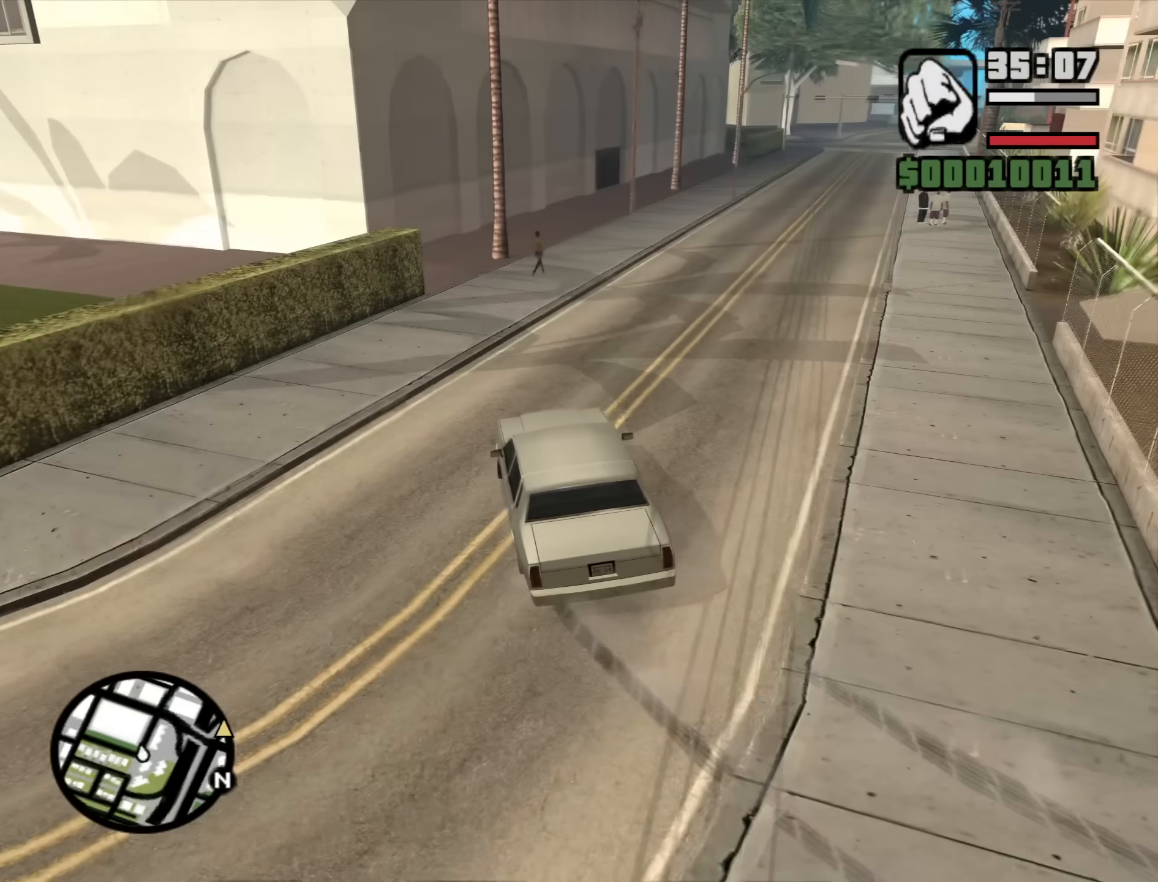
{"keys": ["a", "w"], "mouse": [], "events": [[266, "a", "down"], [266, "d", "up"]]}
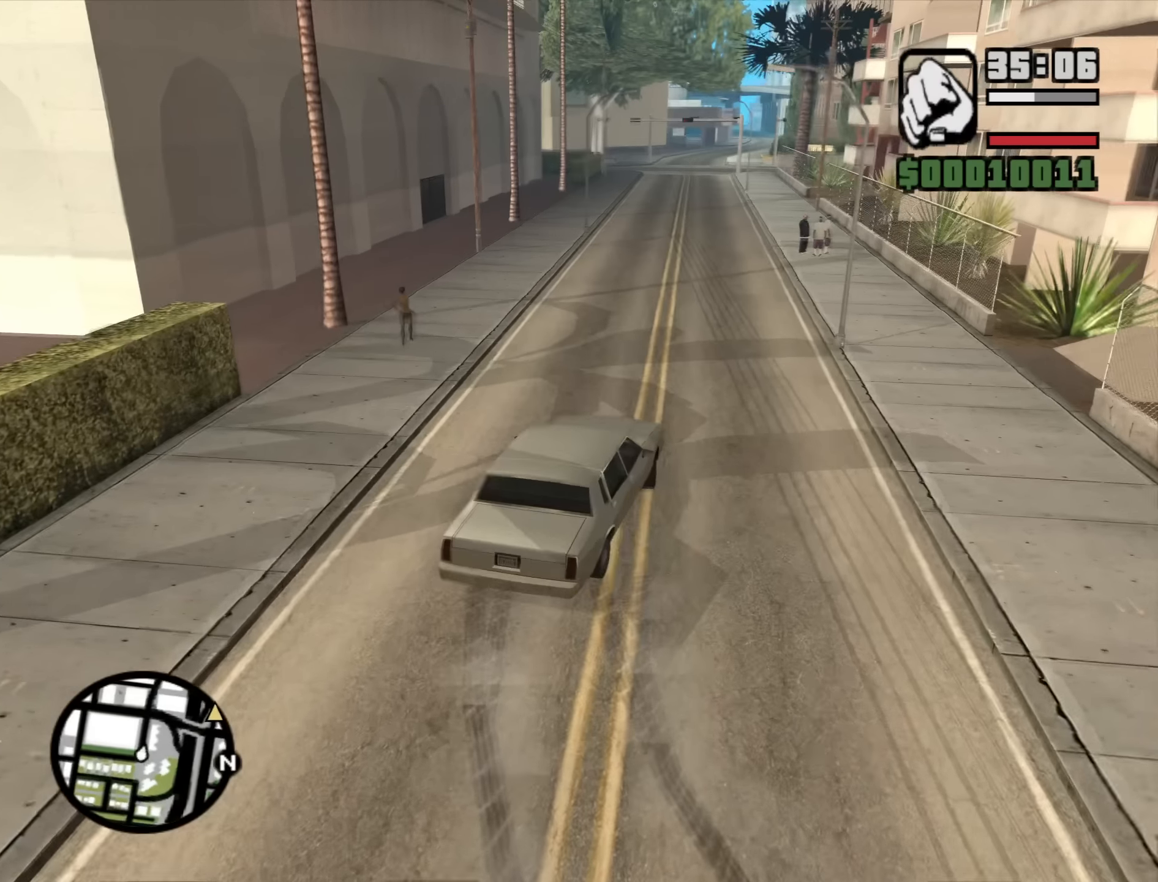
{"keys": ["w"], "mouse": [], "events": [[50, "a", "up"], [183, "a", "down"], [333, "a", "up"]]}
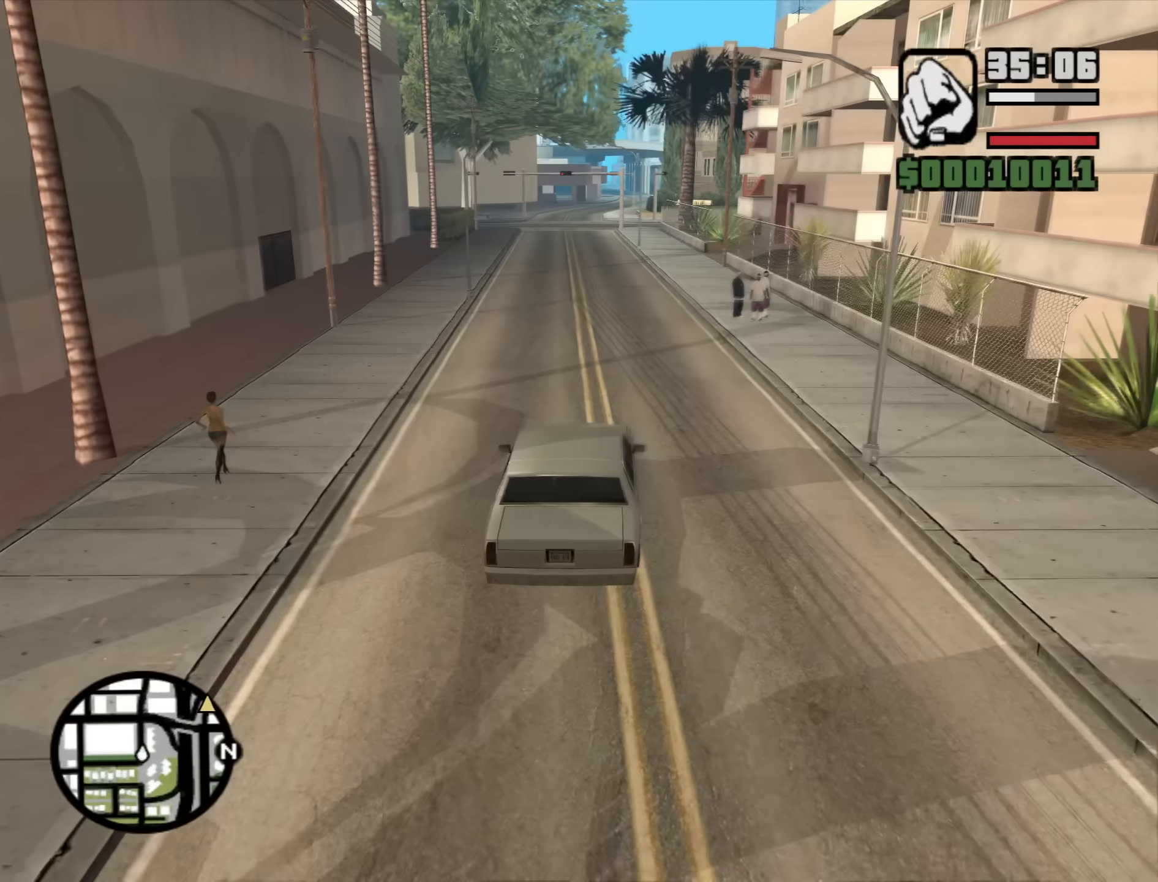
{"keys": ["w"], "mouse": [], "events": [[200, "a", "down"], [250, "a", "up"]]}
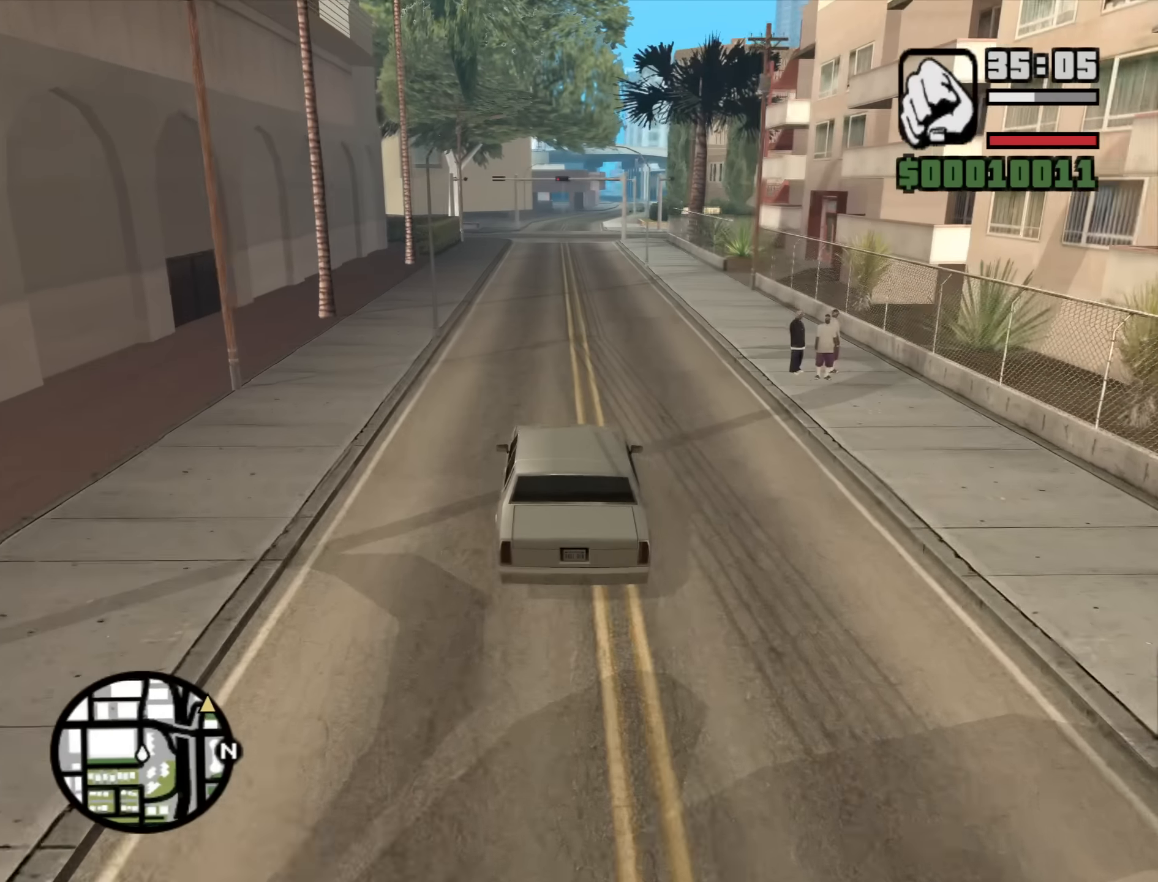
{"keys": ["w"], "mouse": [], "events": [[83, "a", "down"], [166, "a", "up"], [416, "d", "down"], [500, "d", "up"]]}
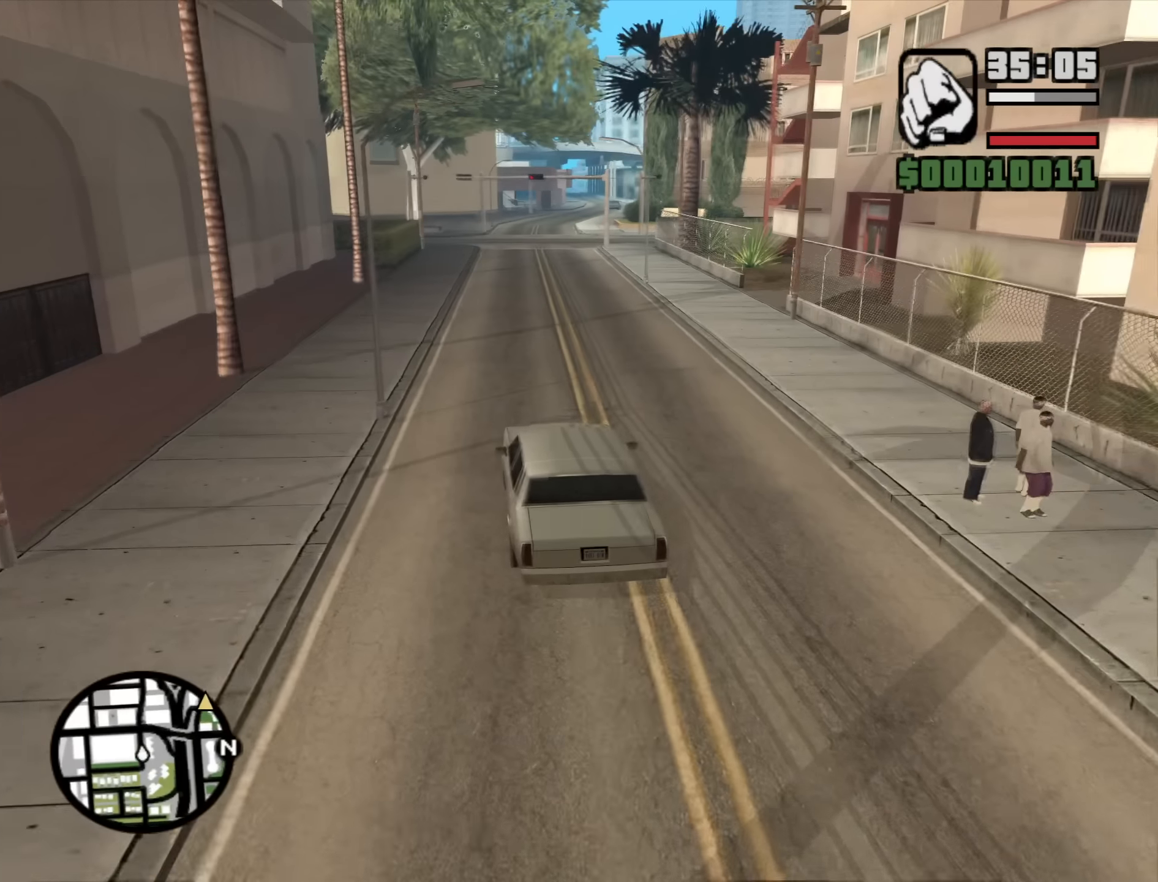
{"keys": ["w"], "mouse": [], "events": []}